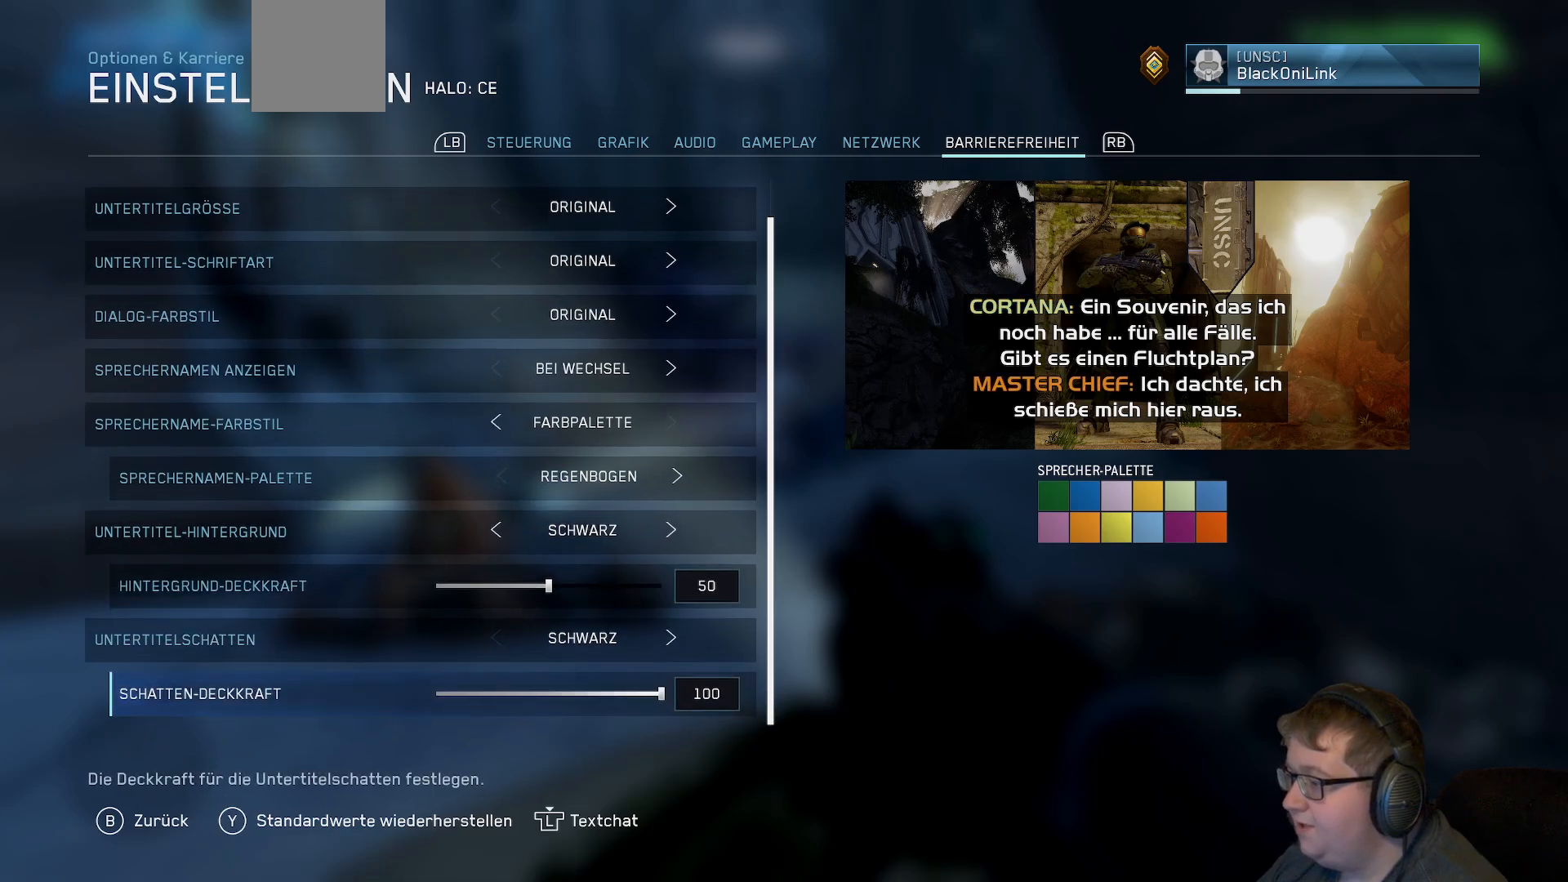
Gameplay with a controller (Xbox layout); each line is a JSON object with the inputs held at the frame after it. "events" lists button and stick changes between this image and that frame as [ms after this image, input, new state], when the widget could be followed in between. Not read: L3 R3.
{"buttons": [], "left_stick": "center", "right_stick": "center", "events": []}
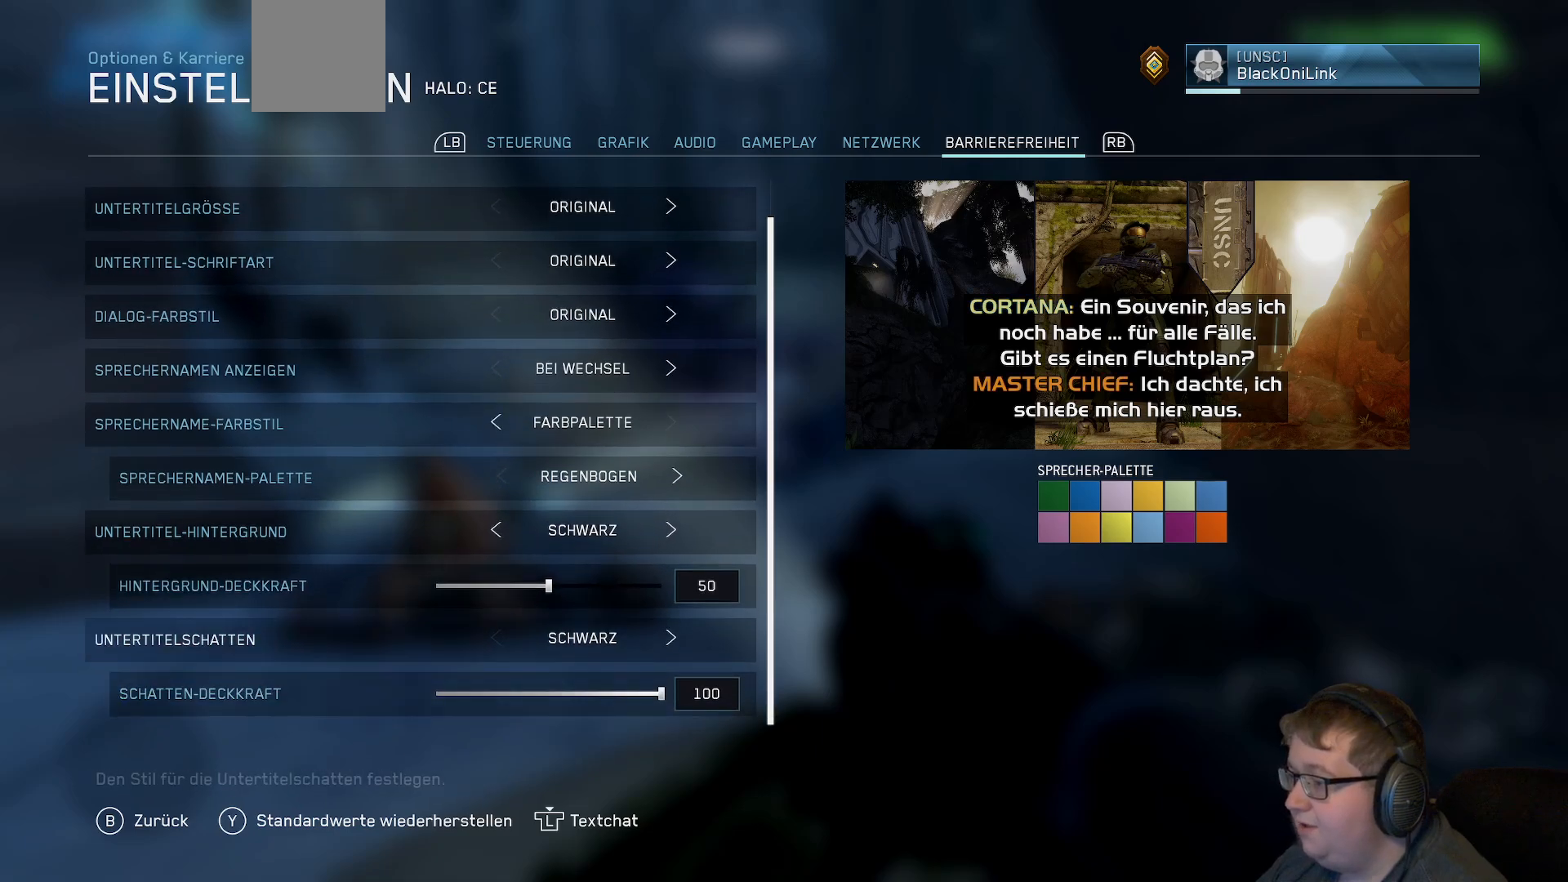
{"buttons": [], "left_stick": "center", "right_stick": "center", "events": []}
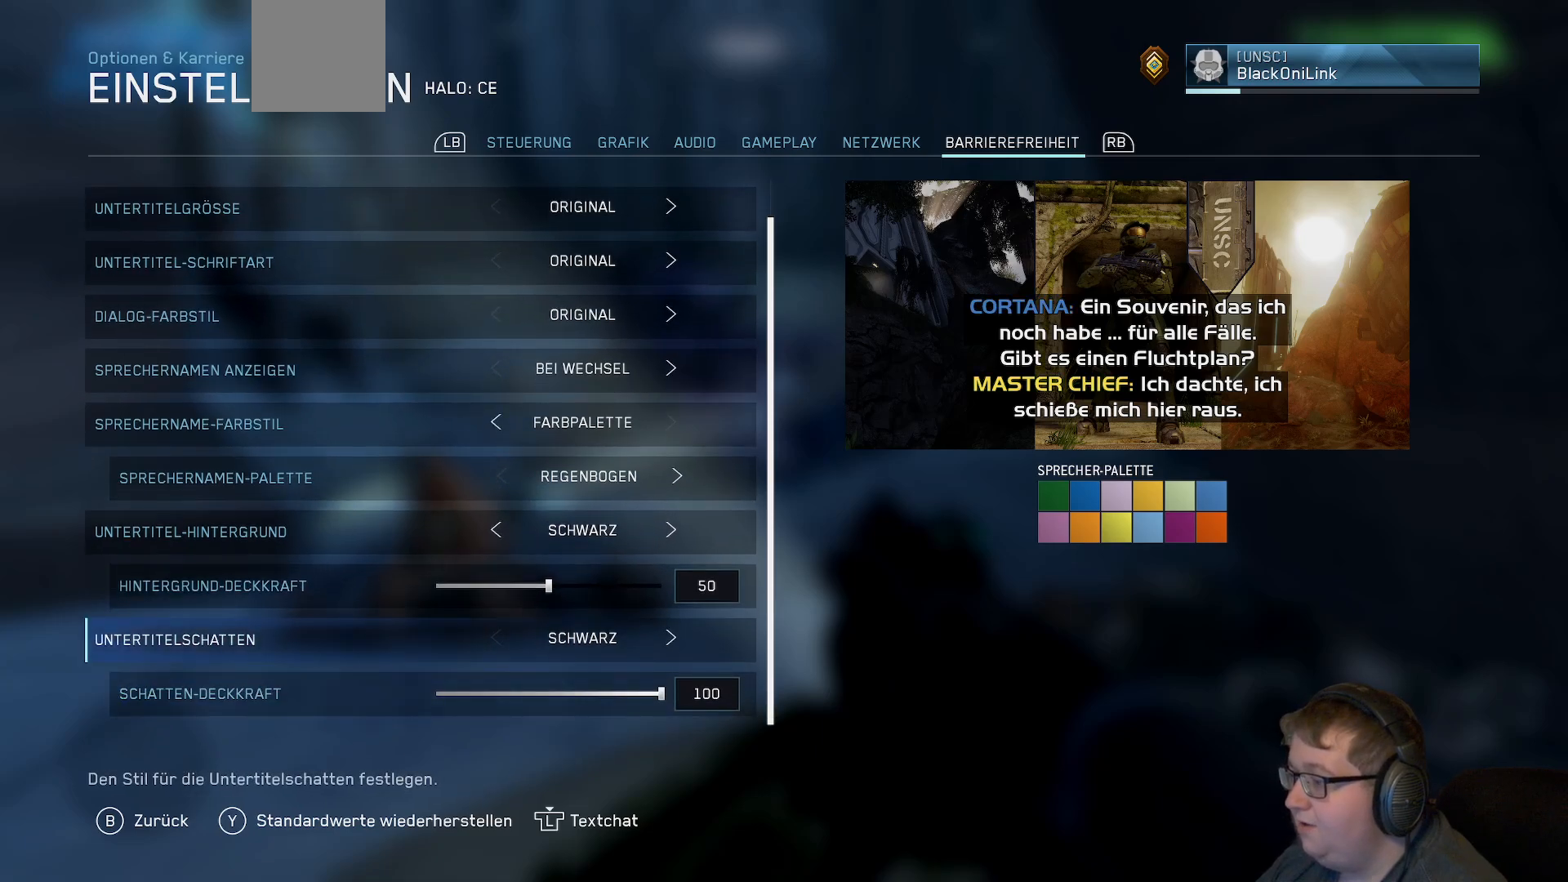
{"buttons": ["DPAD_RIGHT"], "left_stick": "center", "right_stick": "center", "events": [[467, "DPAD_RIGHT", "down"]]}
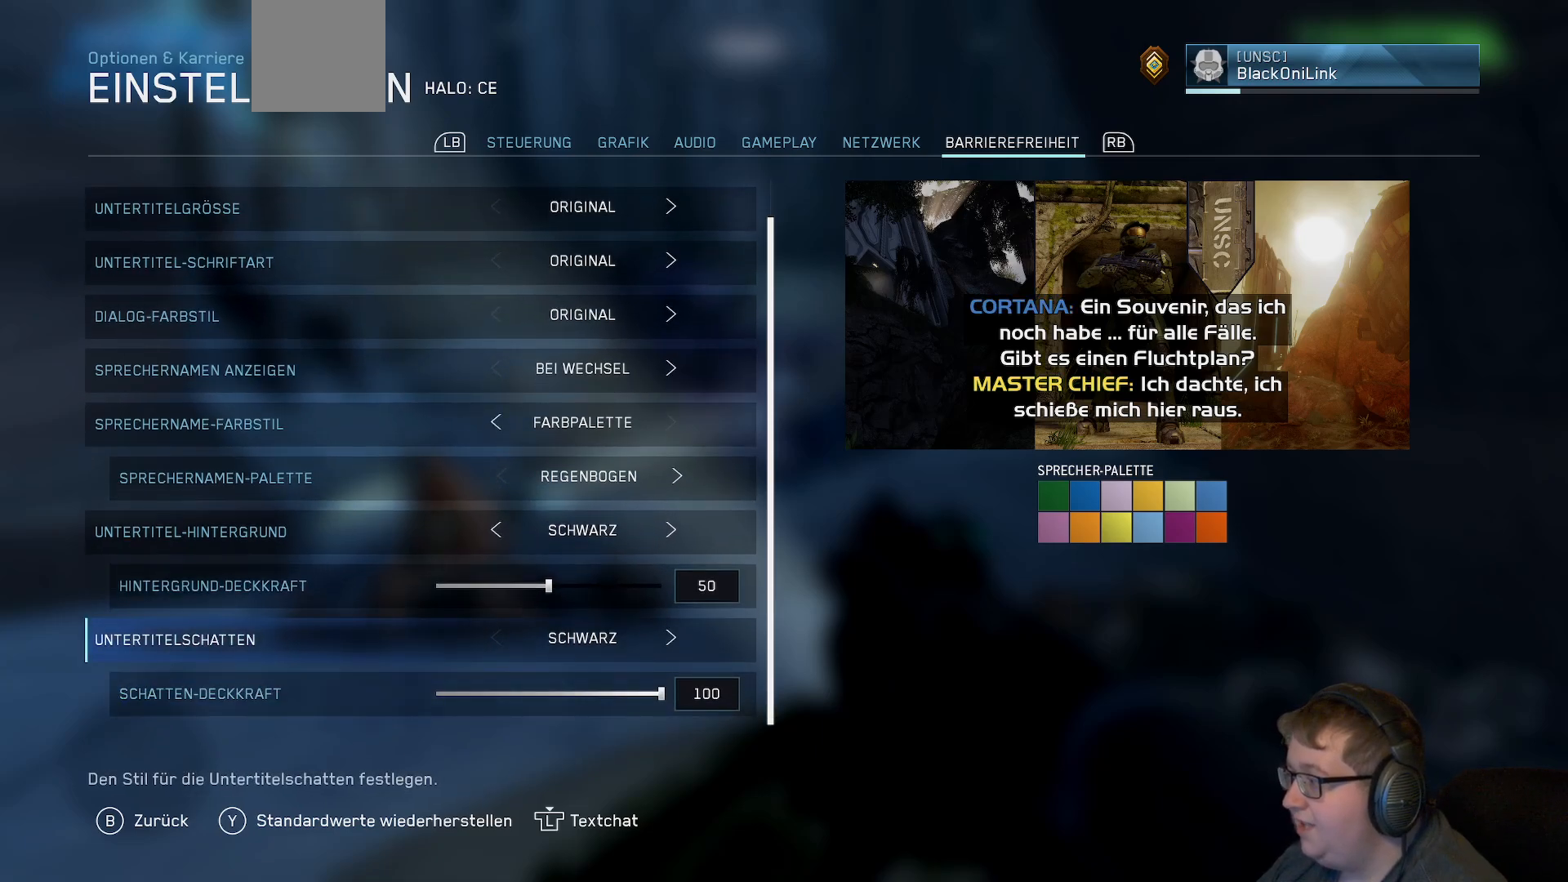
{"buttons": [], "left_stick": "center", "right_stick": "center", "events": [[133, "DPAD_RIGHT", "up"]]}
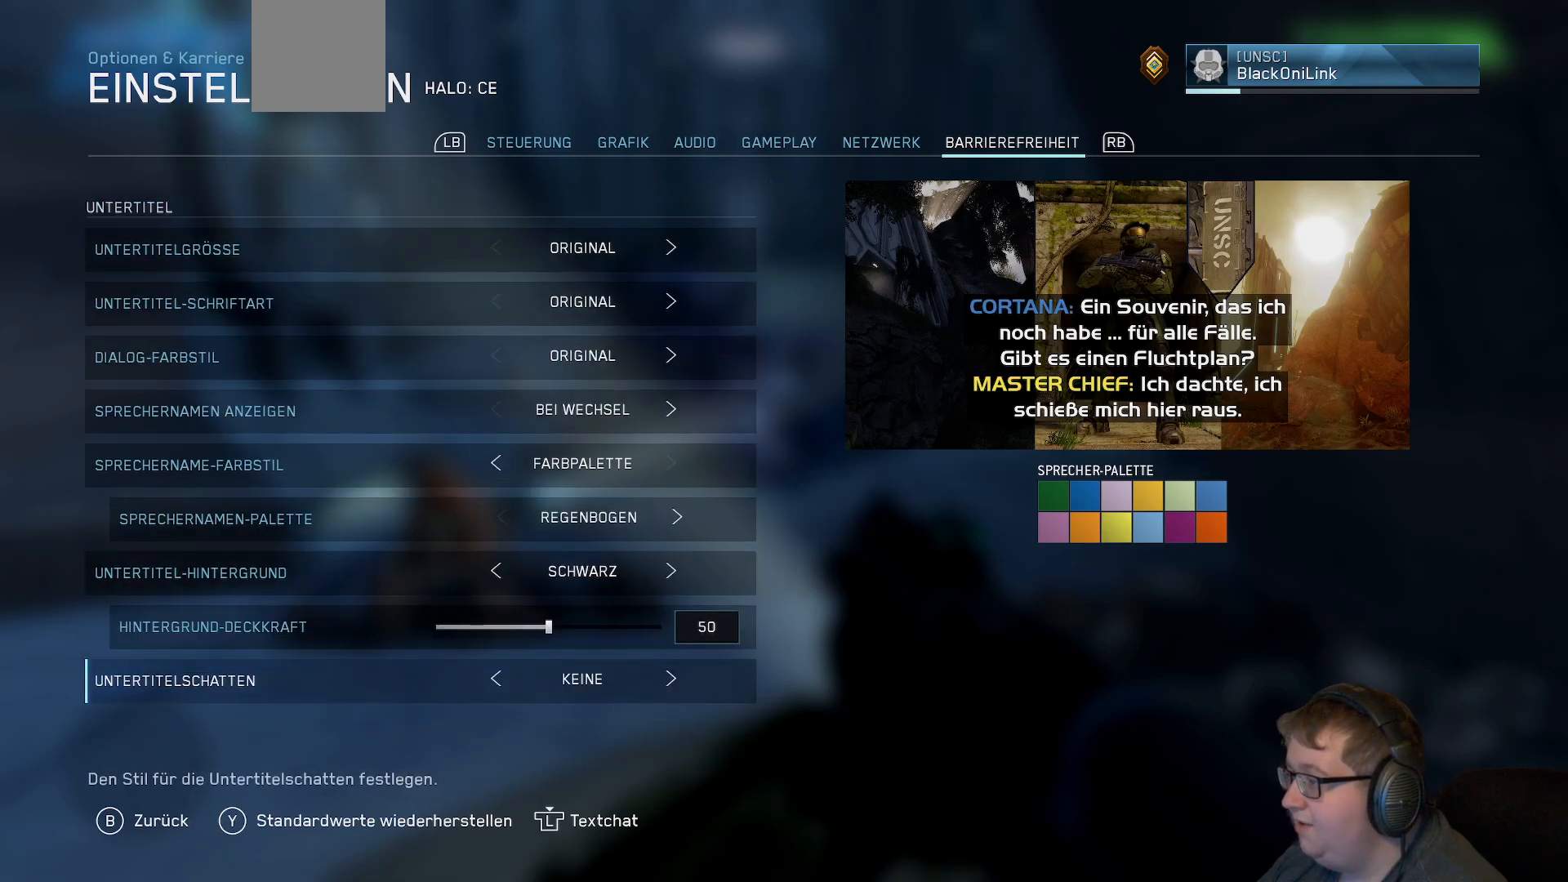
{"buttons": [], "left_stick": "center", "right_stick": "center", "events": []}
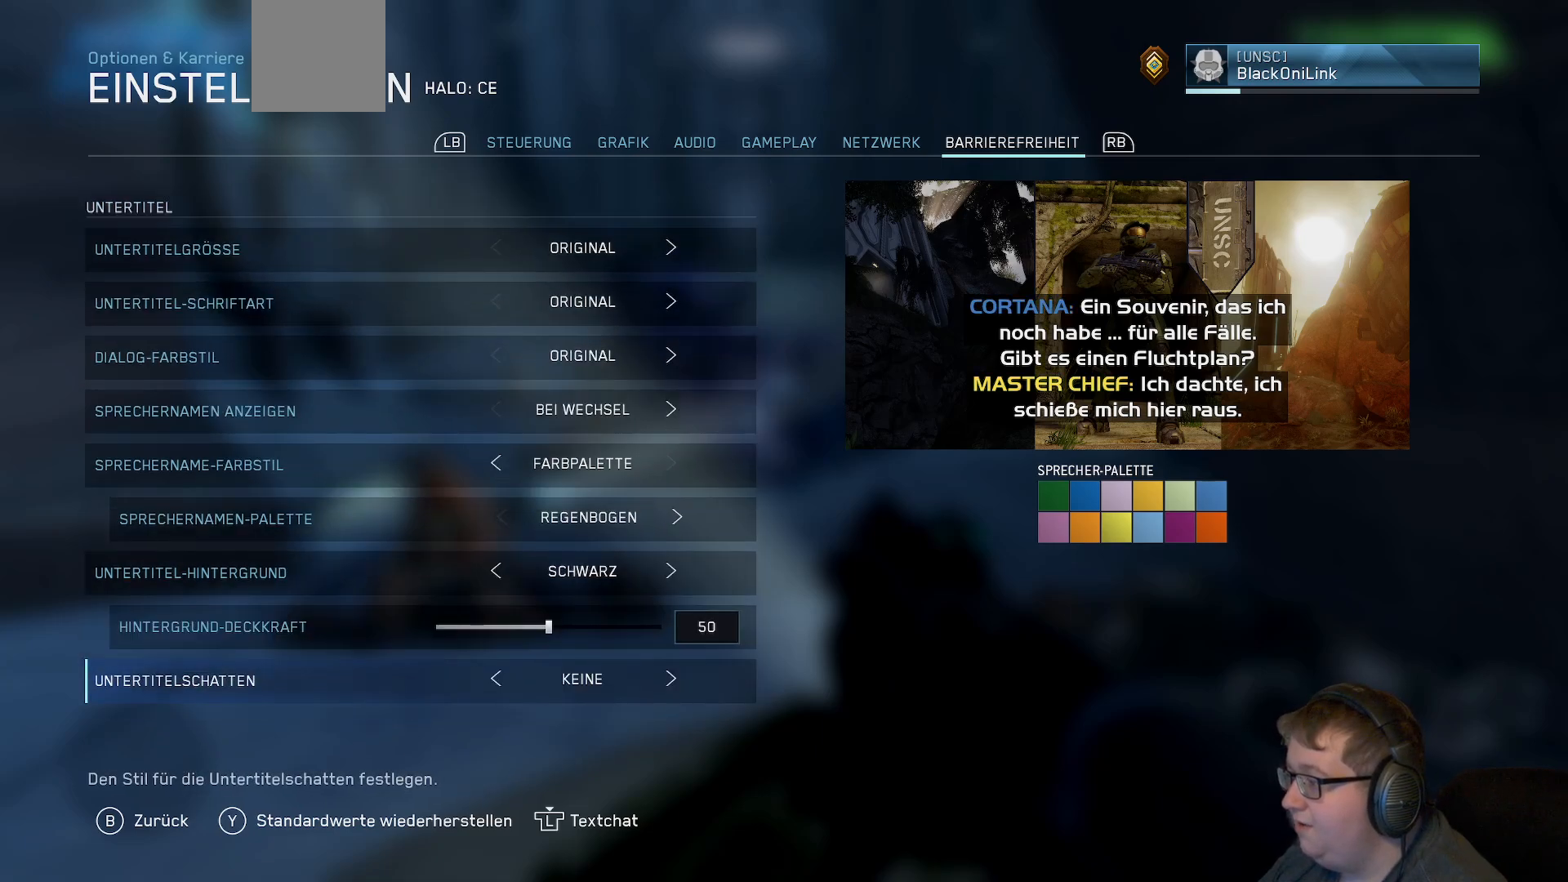
{"buttons": [], "left_stick": "center", "right_stick": "center", "events": []}
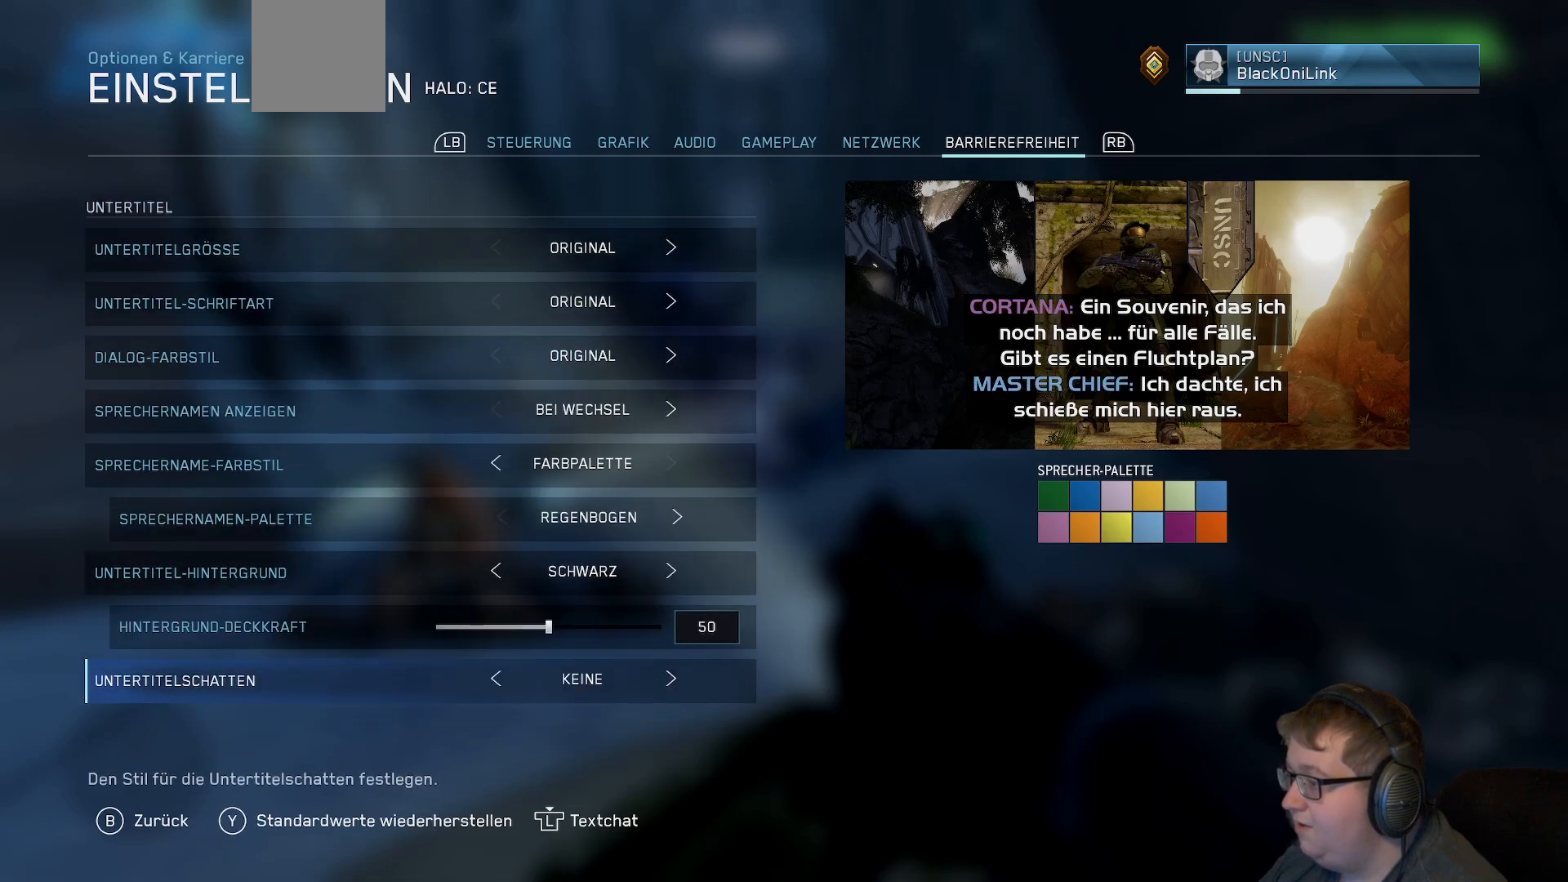
{"buttons": [], "left_stick": "center", "right_stick": "center", "events": []}
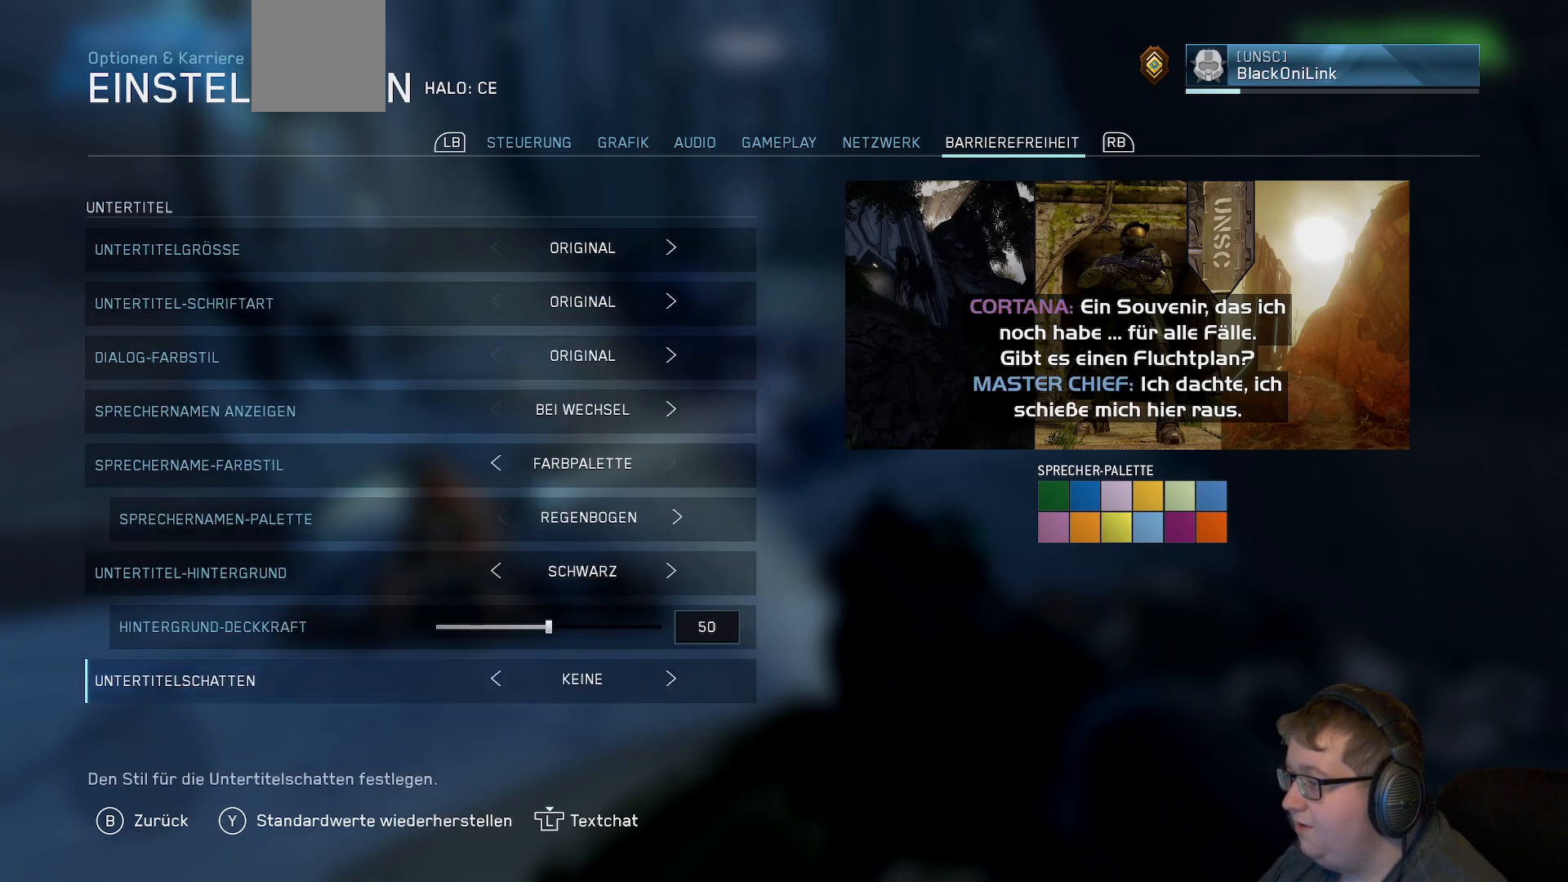
{"buttons": [], "left_stick": "center", "right_stick": "center", "events": [[133, "DPAD_LEFT", "down"], [283, "DPAD_LEFT", "up"]]}
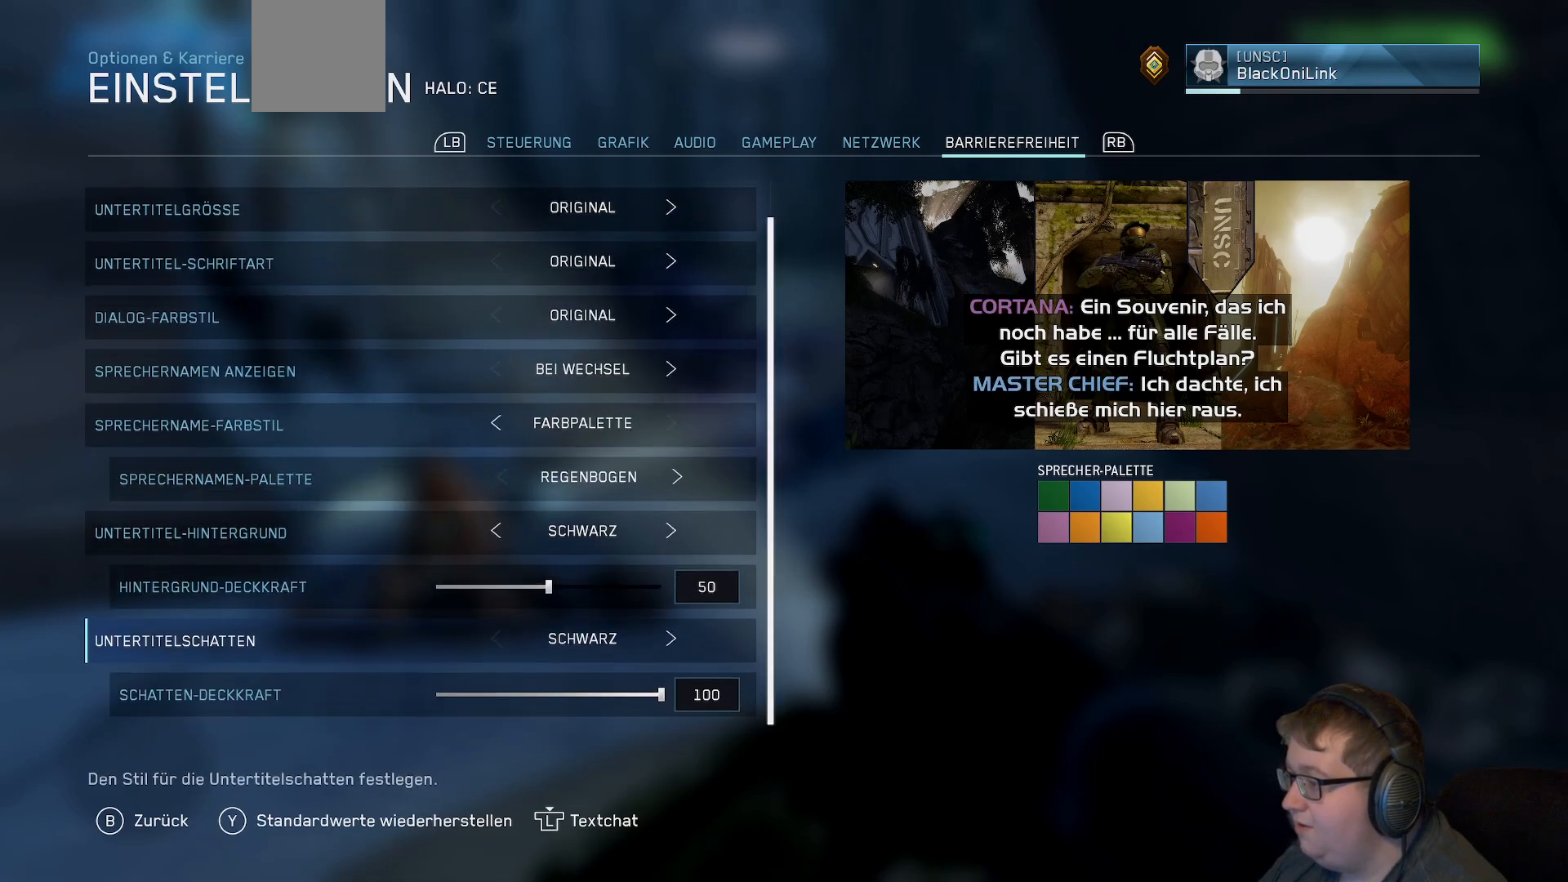
{"buttons": [], "left_stick": "center", "right_stick": "center", "events": []}
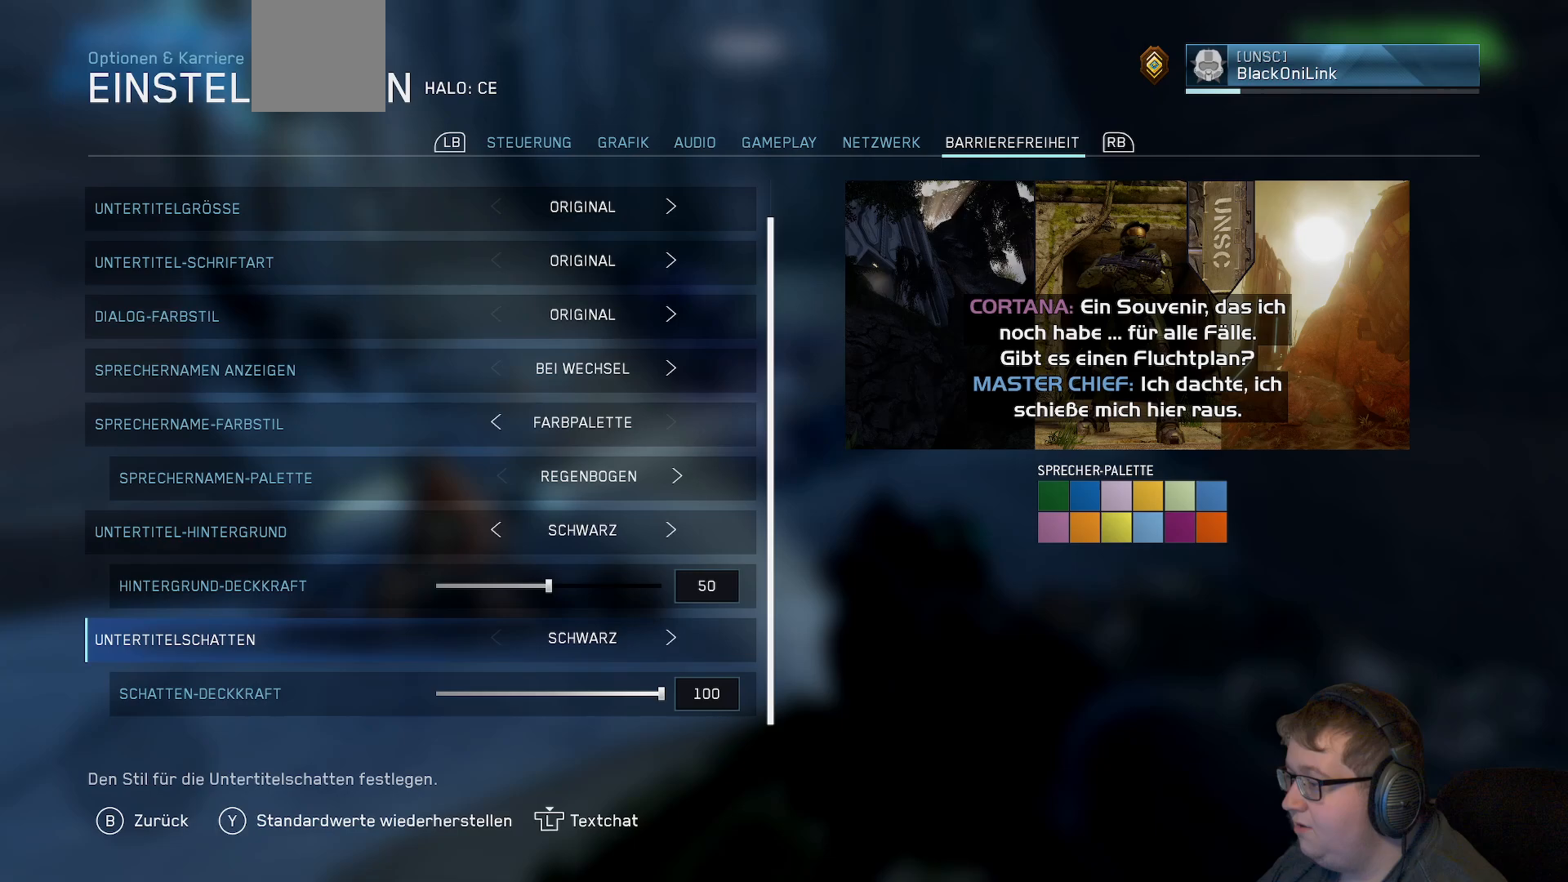
{"buttons": [], "left_stick": "center", "right_stick": "center", "events": []}
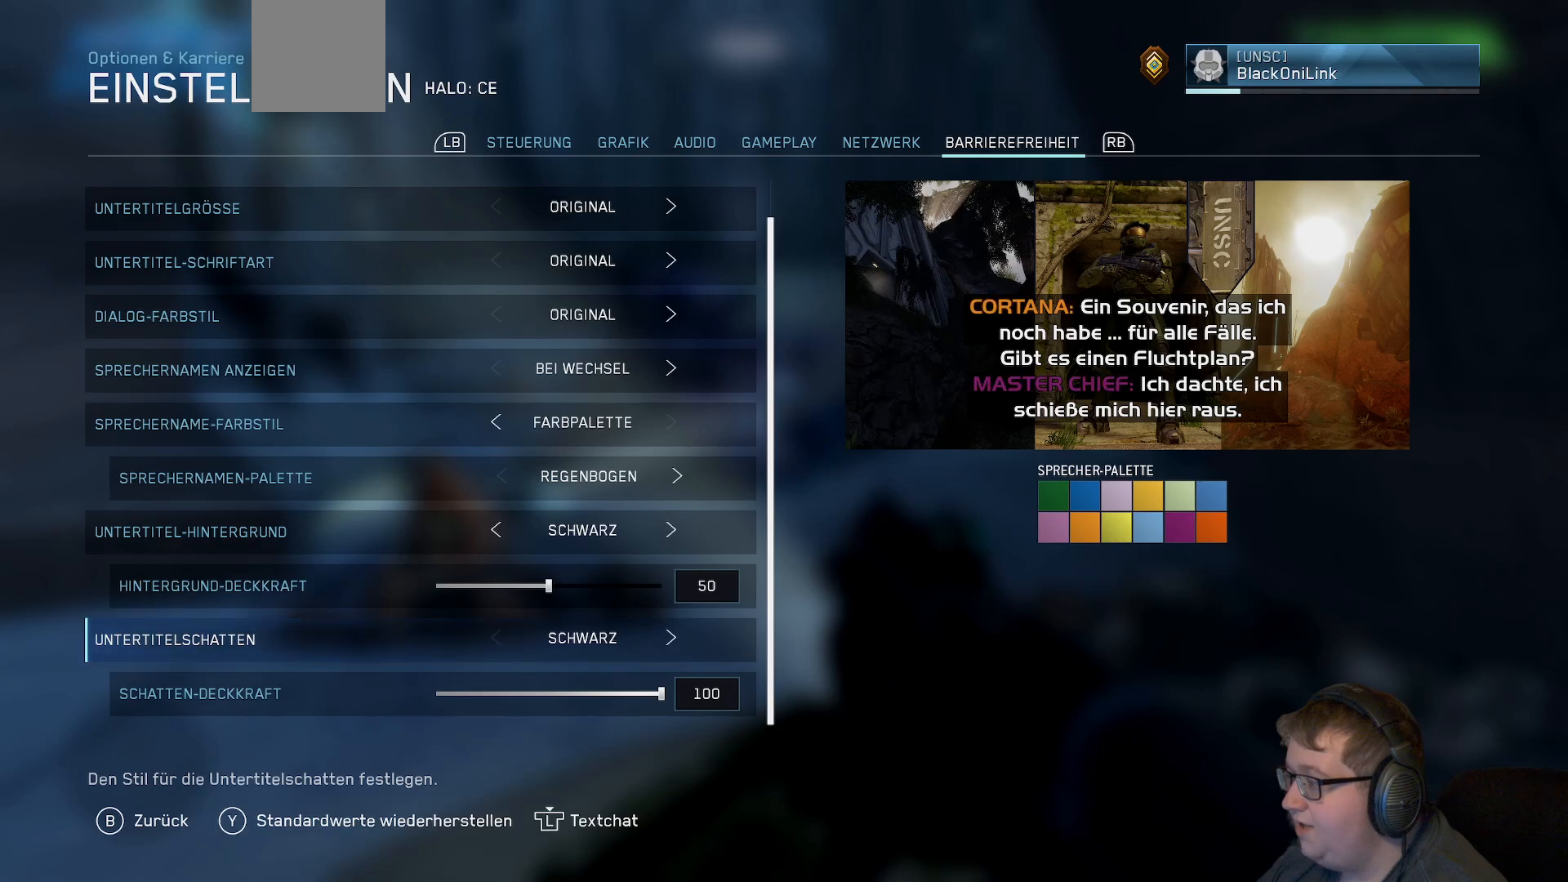
{"buttons": [], "left_stick": "center", "right_stick": "center", "events": []}
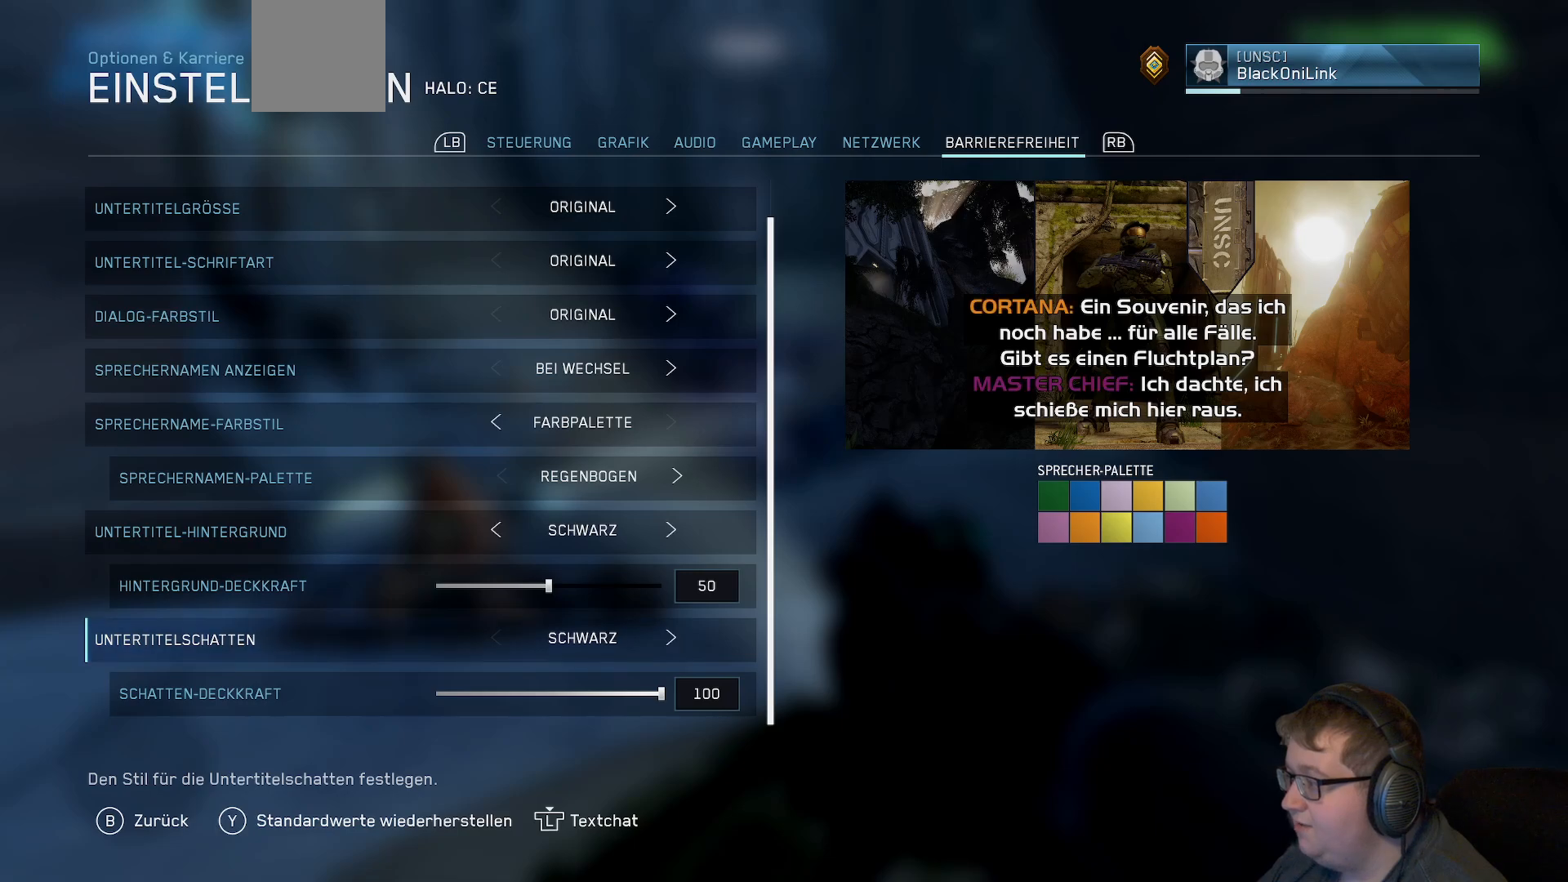
{"buttons": [], "left_stick": "center", "right_stick": "center", "events": []}
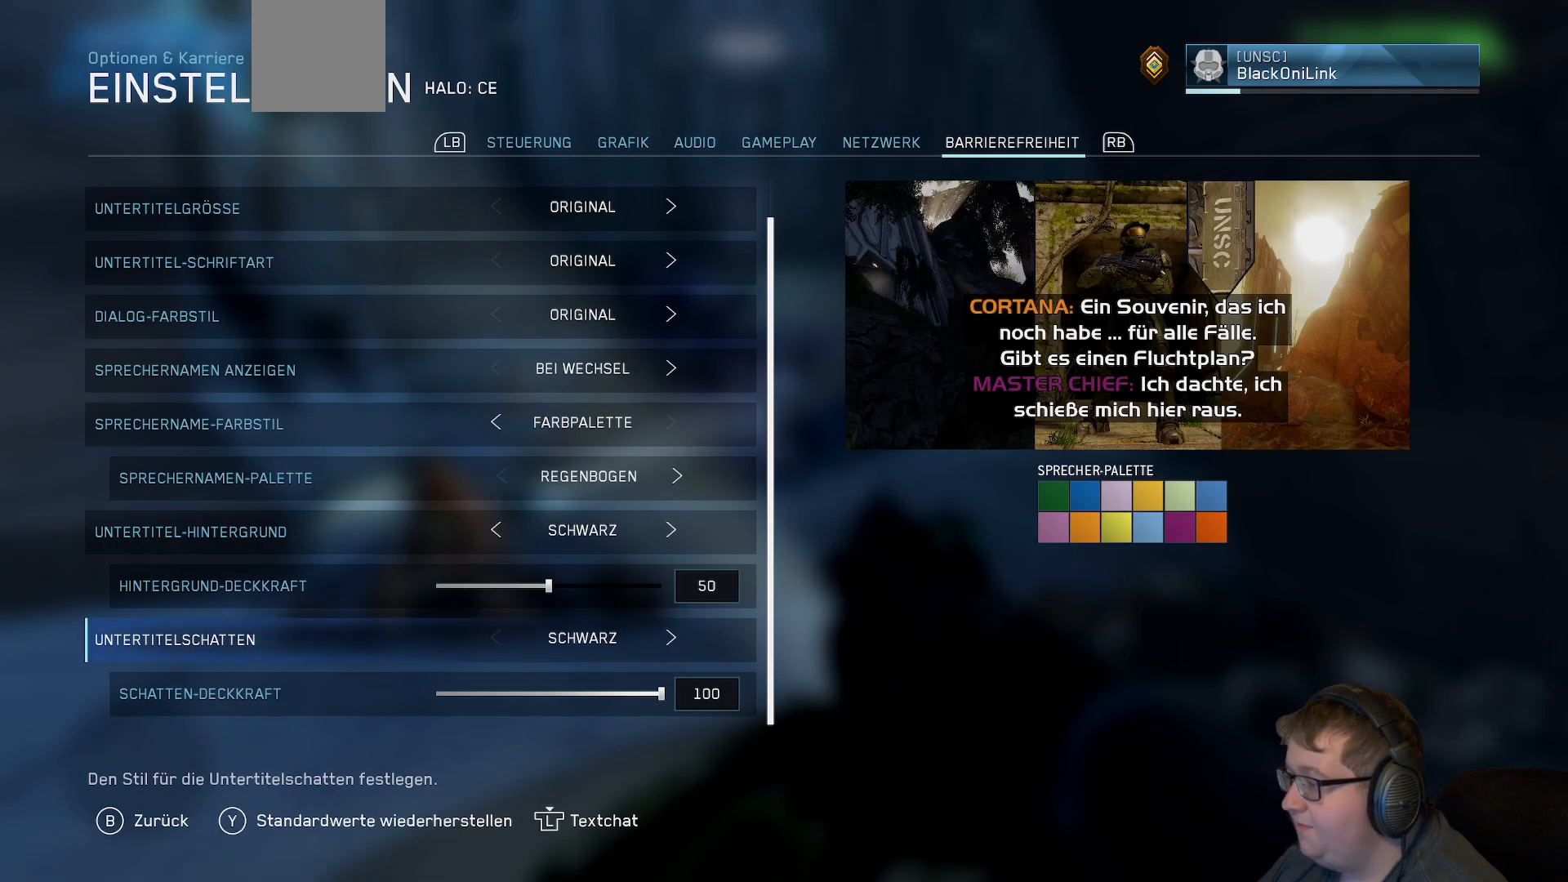
{"buttons": [], "left_stick": "center", "right_stick": "center", "events": [[100, "DPAD_LEFT", "down"], [283, "DPAD_LEFT", "up"]]}
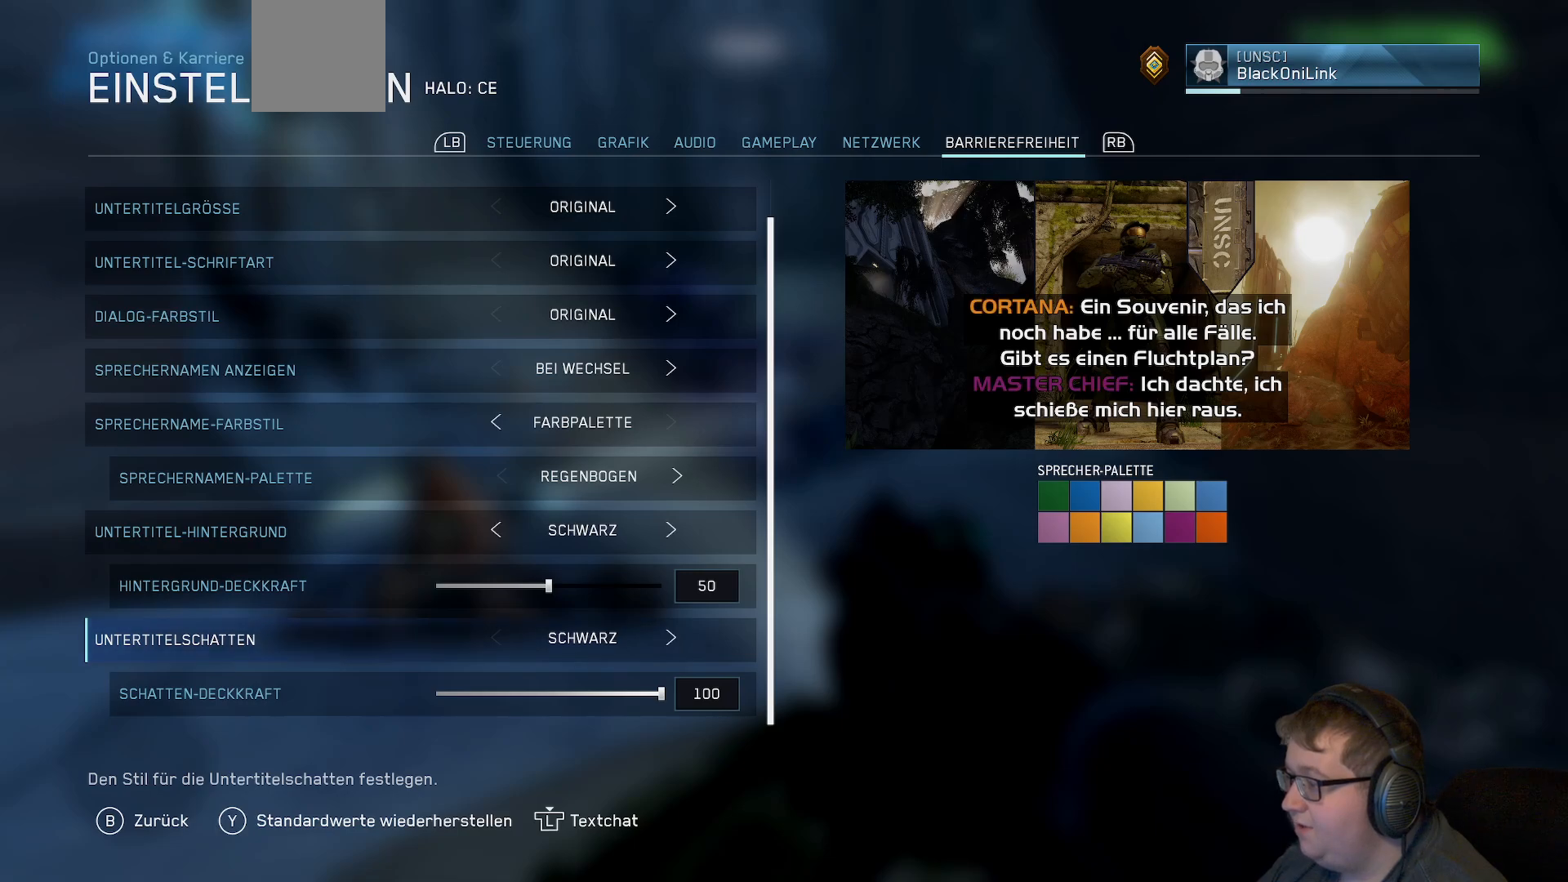
{"buttons": [], "left_stick": "center", "right_stick": "center", "events": [[300, "DPAD_DOWN", "down"], [400, "DPAD_DOWN", "up"]]}
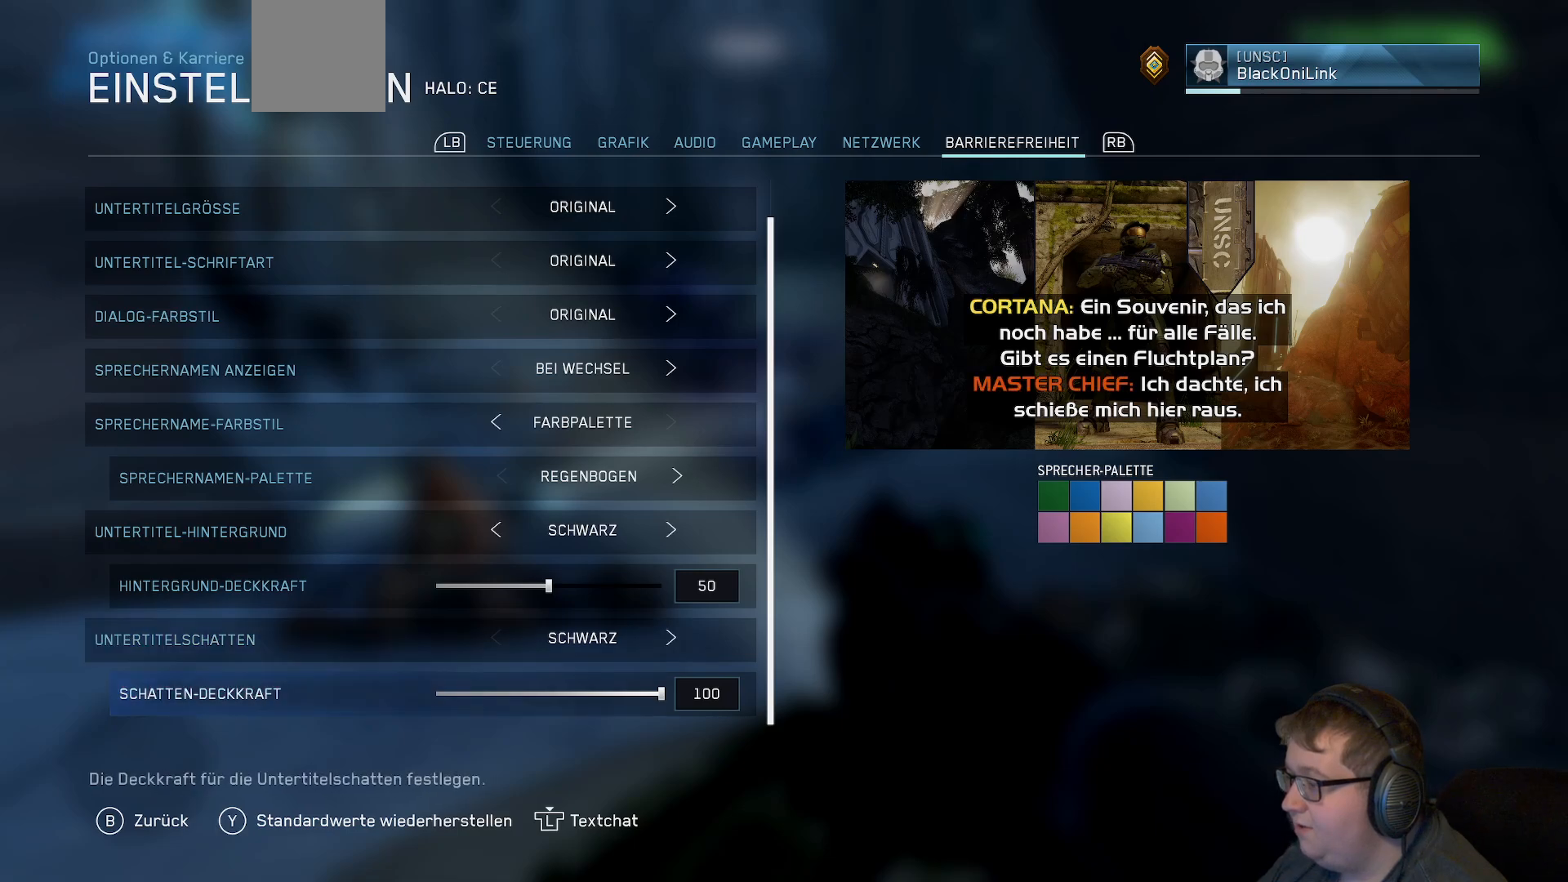
{"buttons": [], "left_stick": "center", "right_stick": "center", "events": []}
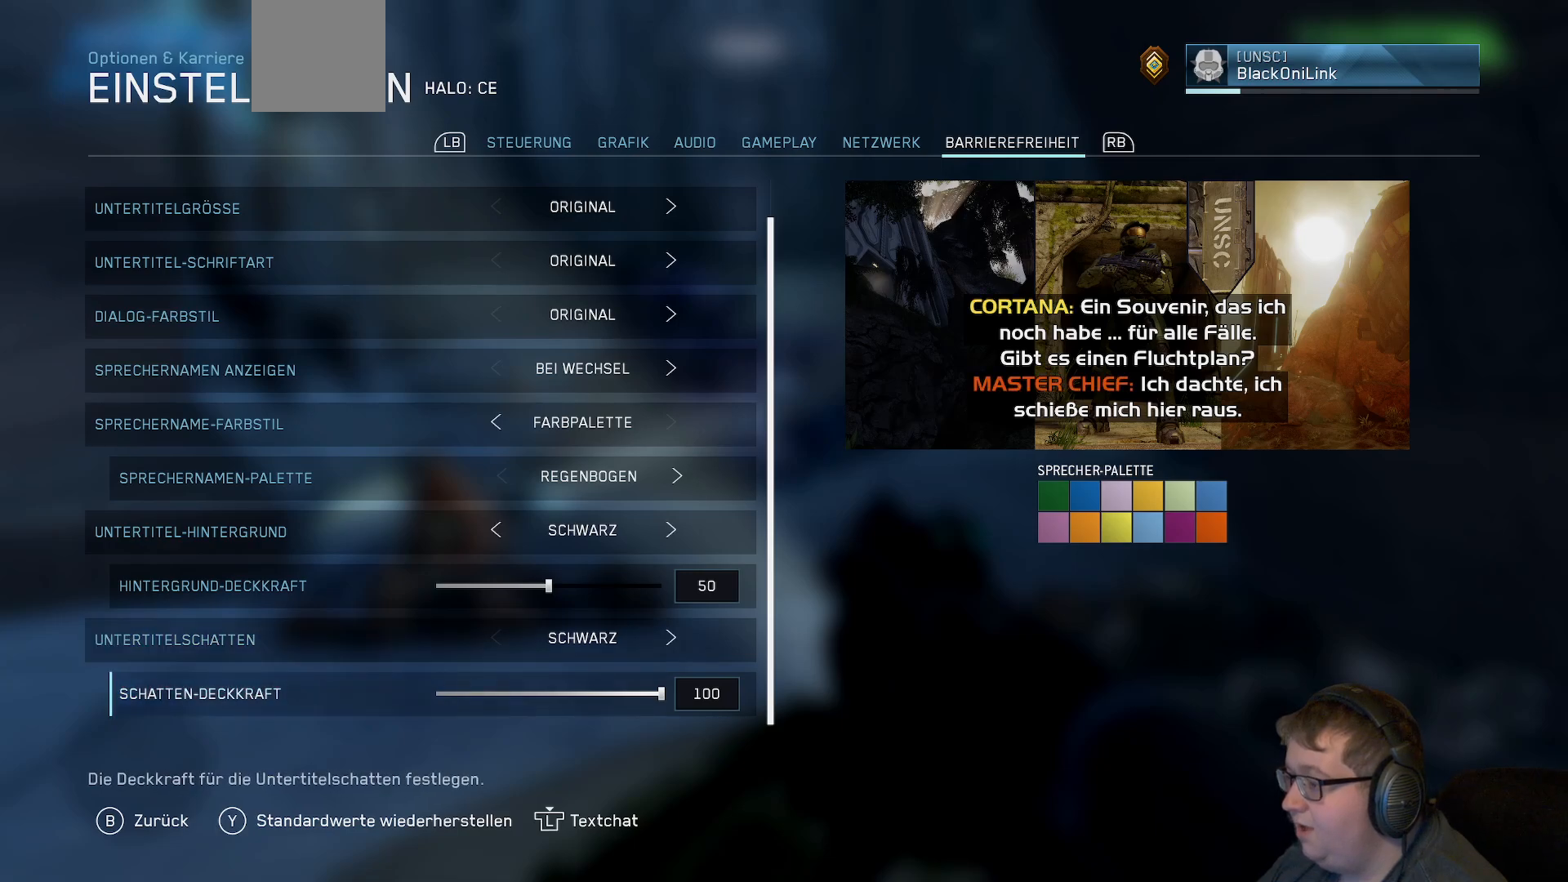
{"buttons": [], "left_stick": "center", "right_stick": "center", "events": []}
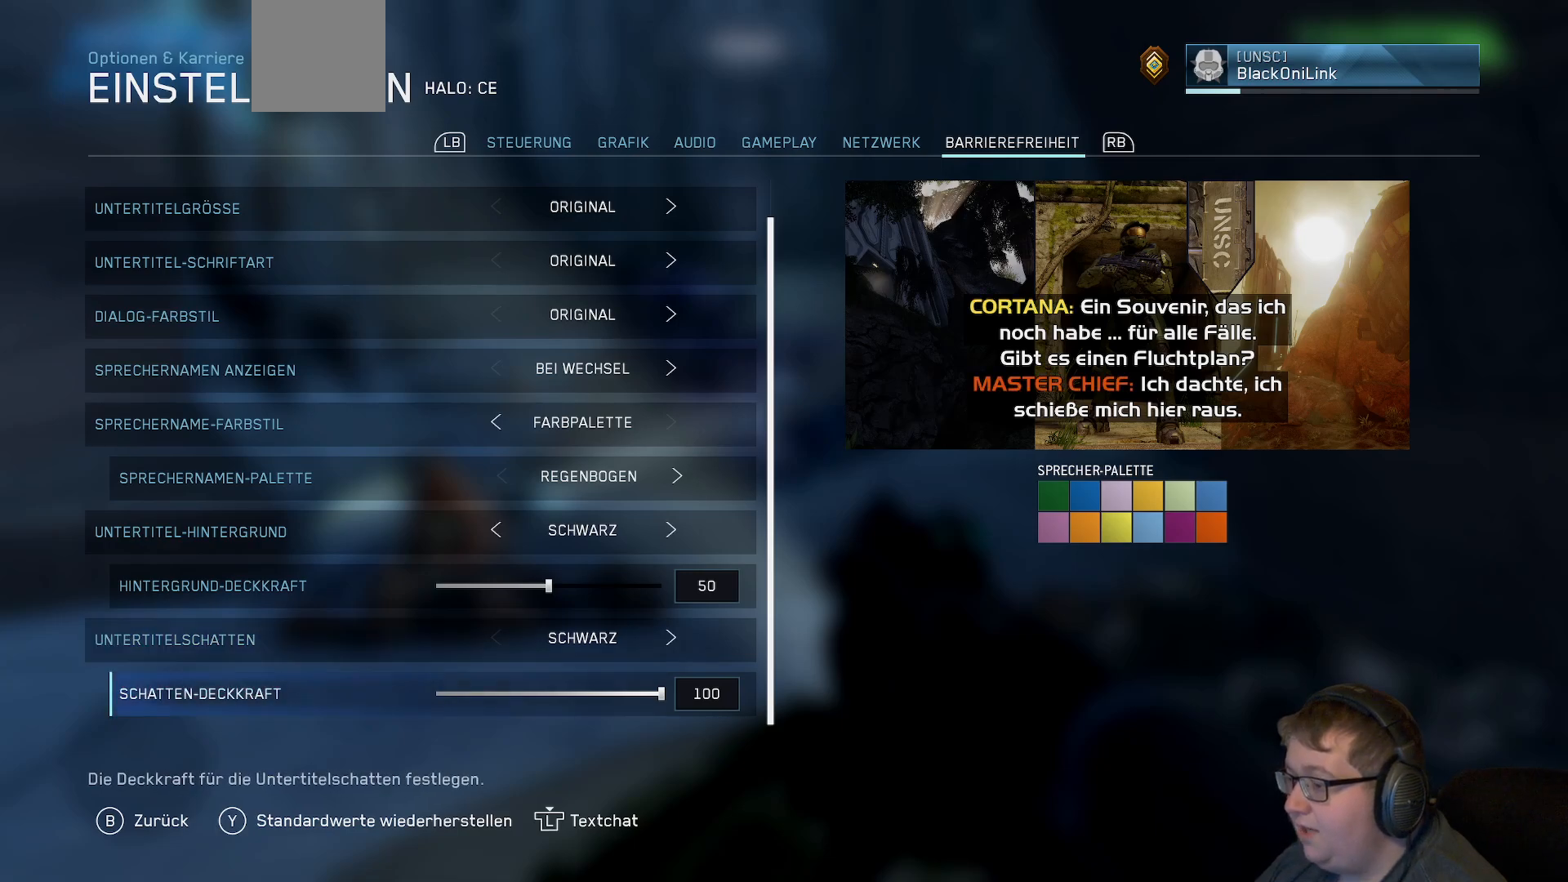
{"buttons": [], "left_stick": "center", "right_stick": "center", "events": []}
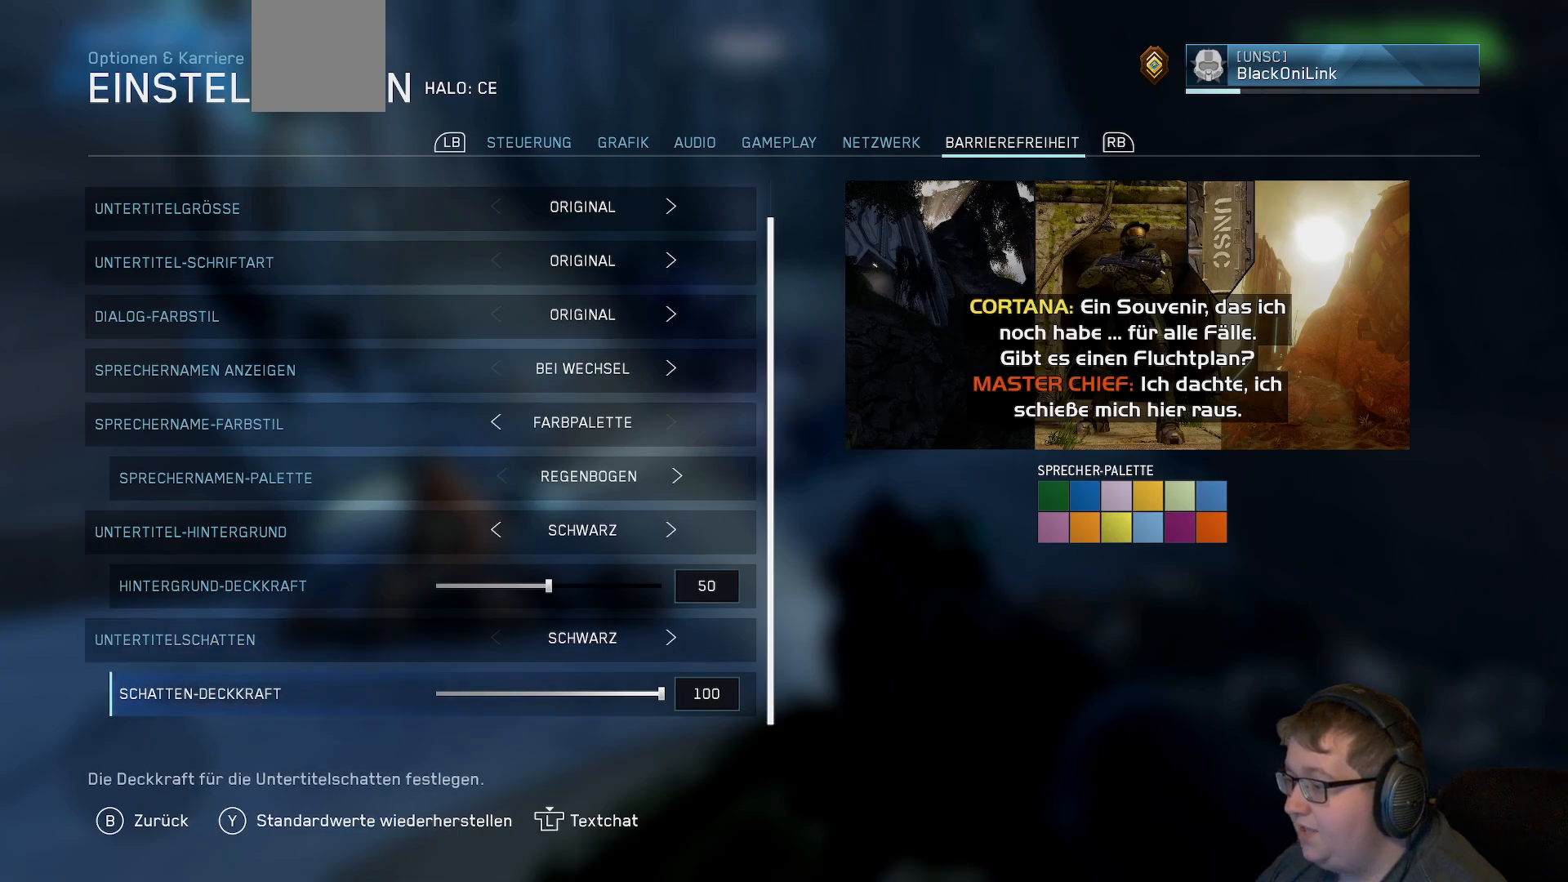
{"buttons": [], "left_stick": "center", "right_stick": "center", "events": [[183, "A", "down"], [233, "A", "up"]]}
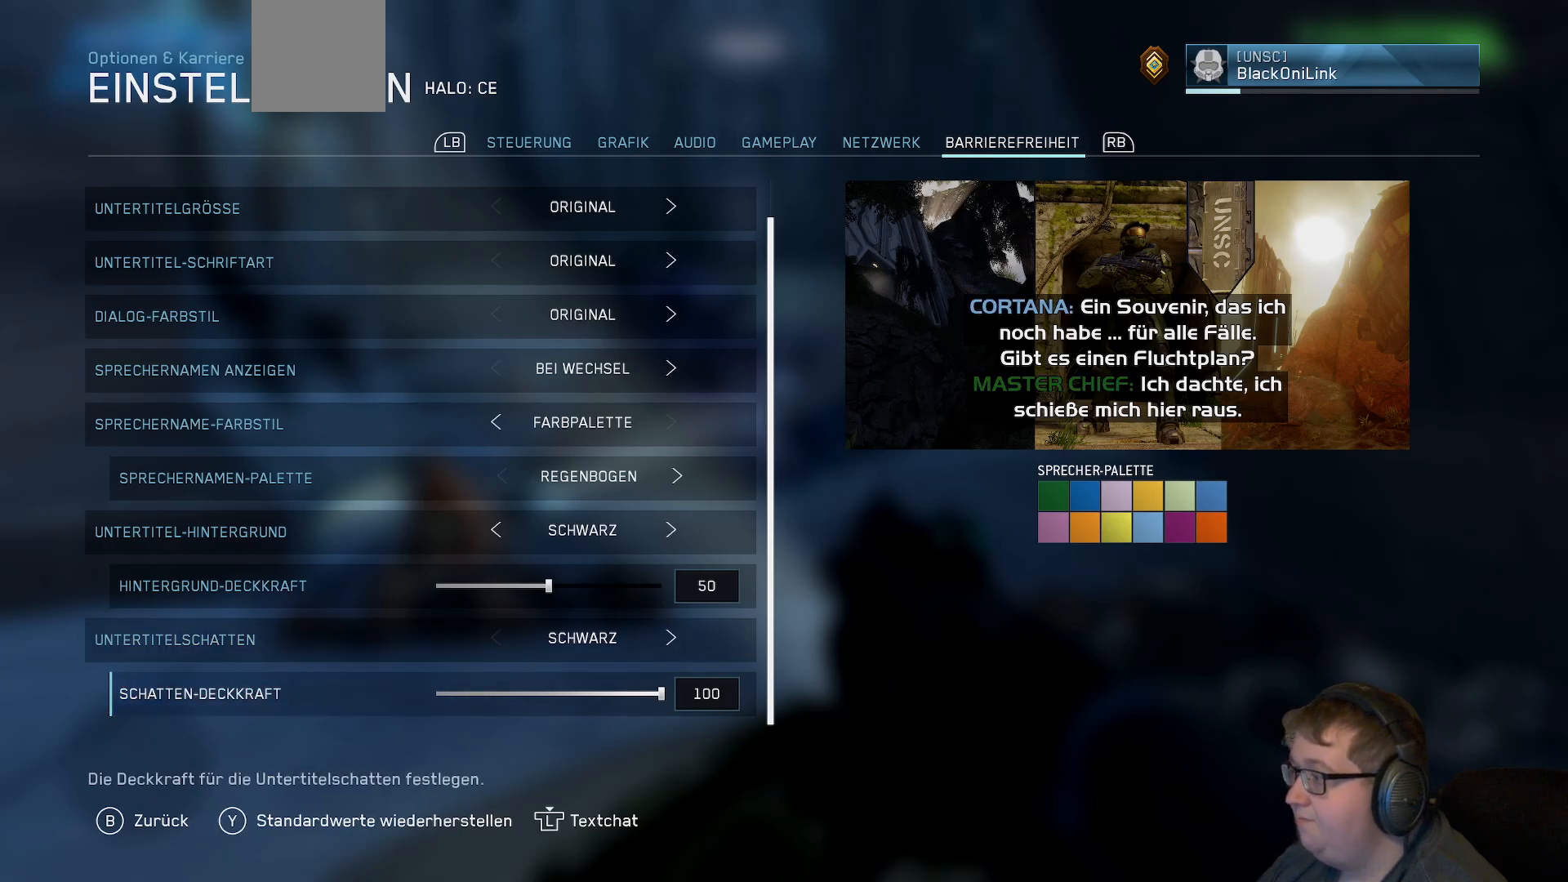
{"buttons": [], "left_stick": "center", "right_stick": "center", "events": []}
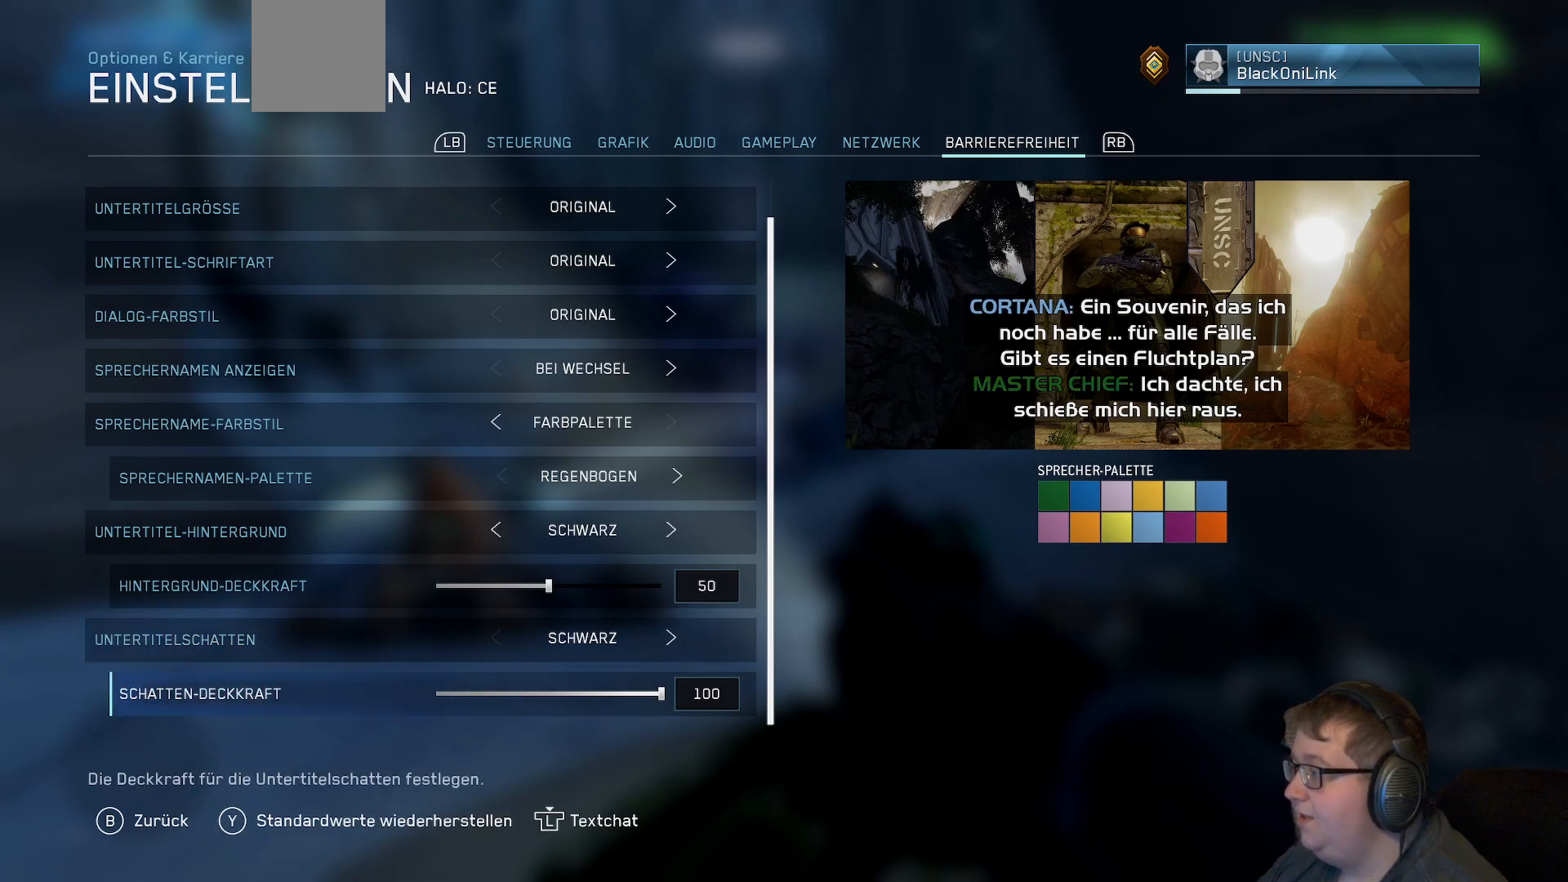
{"buttons": [], "left_stick": "center", "right_stick": "center", "events": []}
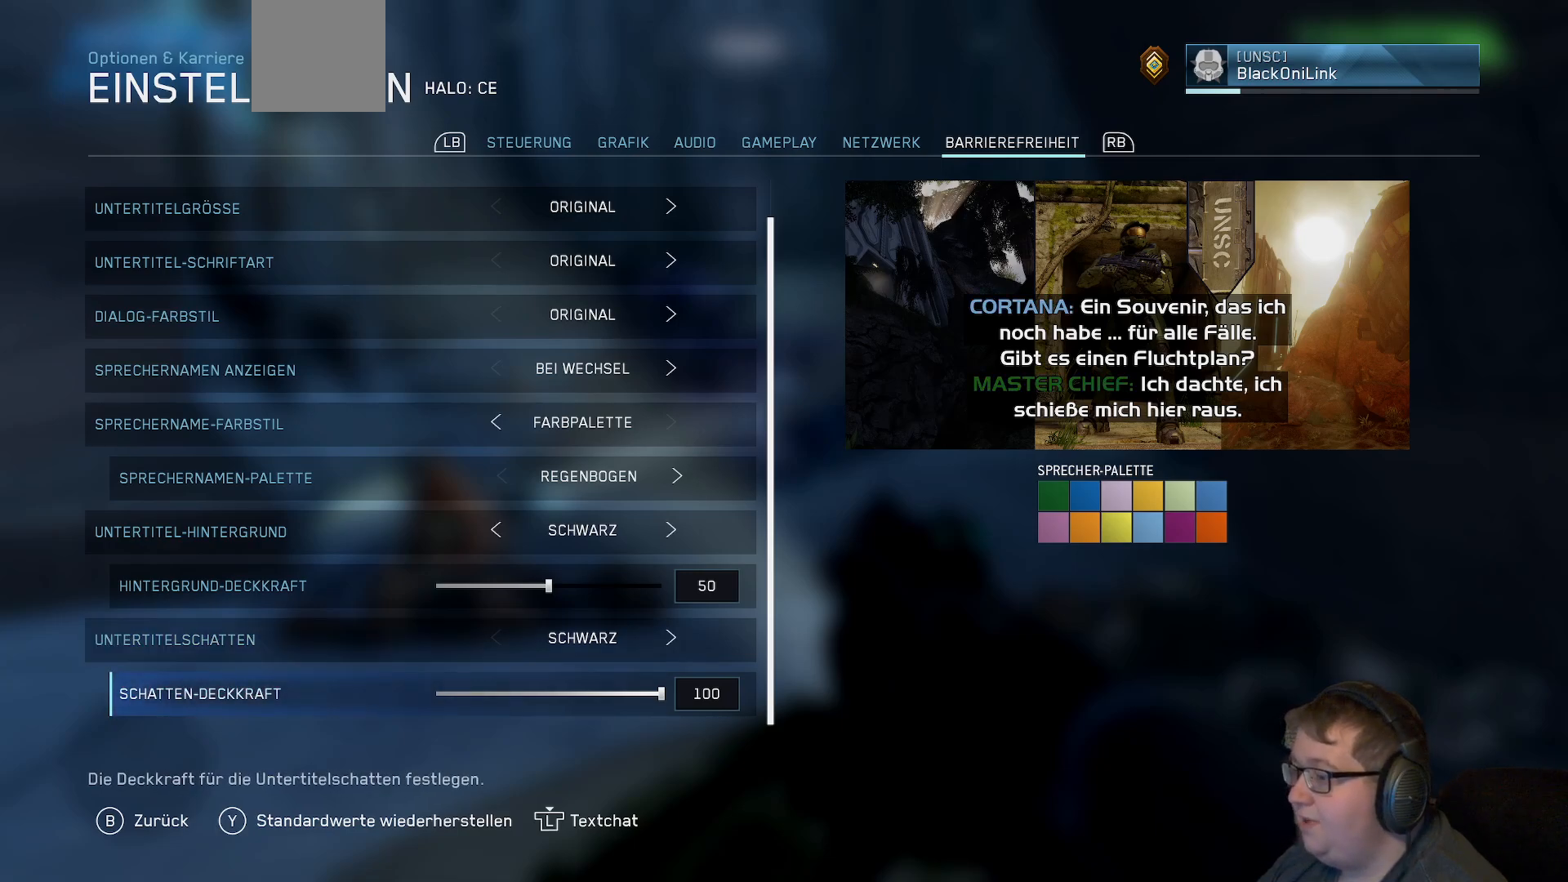
{"buttons": [], "left_stick": "center", "right_stick": "center", "events": [[417, "B", "down"], [483, "B", "up"]]}
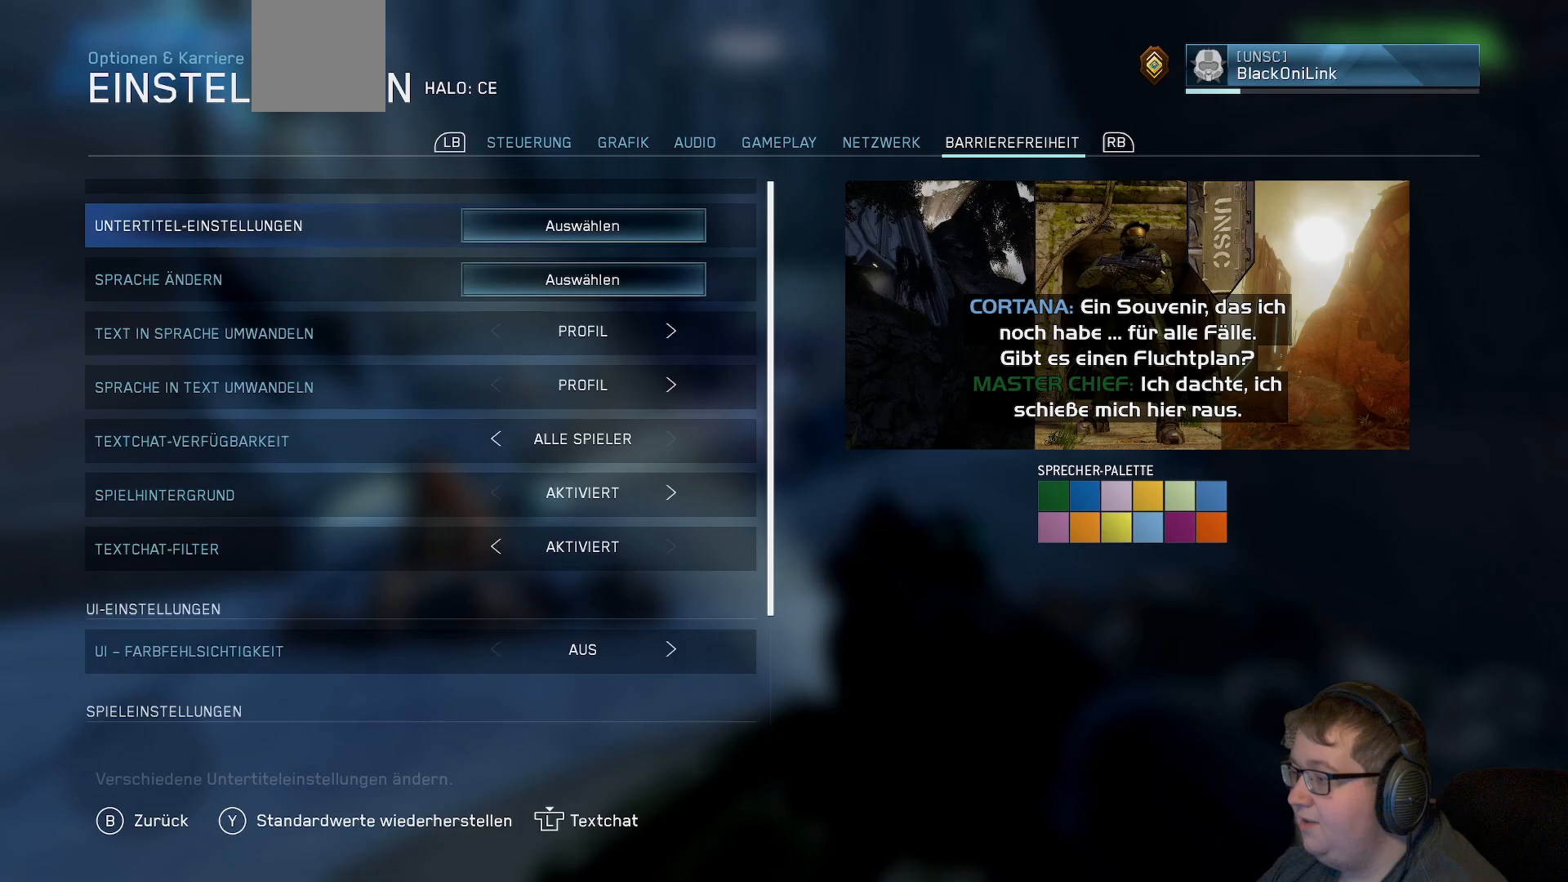
{"buttons": ["B"], "left_stick": "center", "right_stick": "center", "events": [[500, "B", "down"]]}
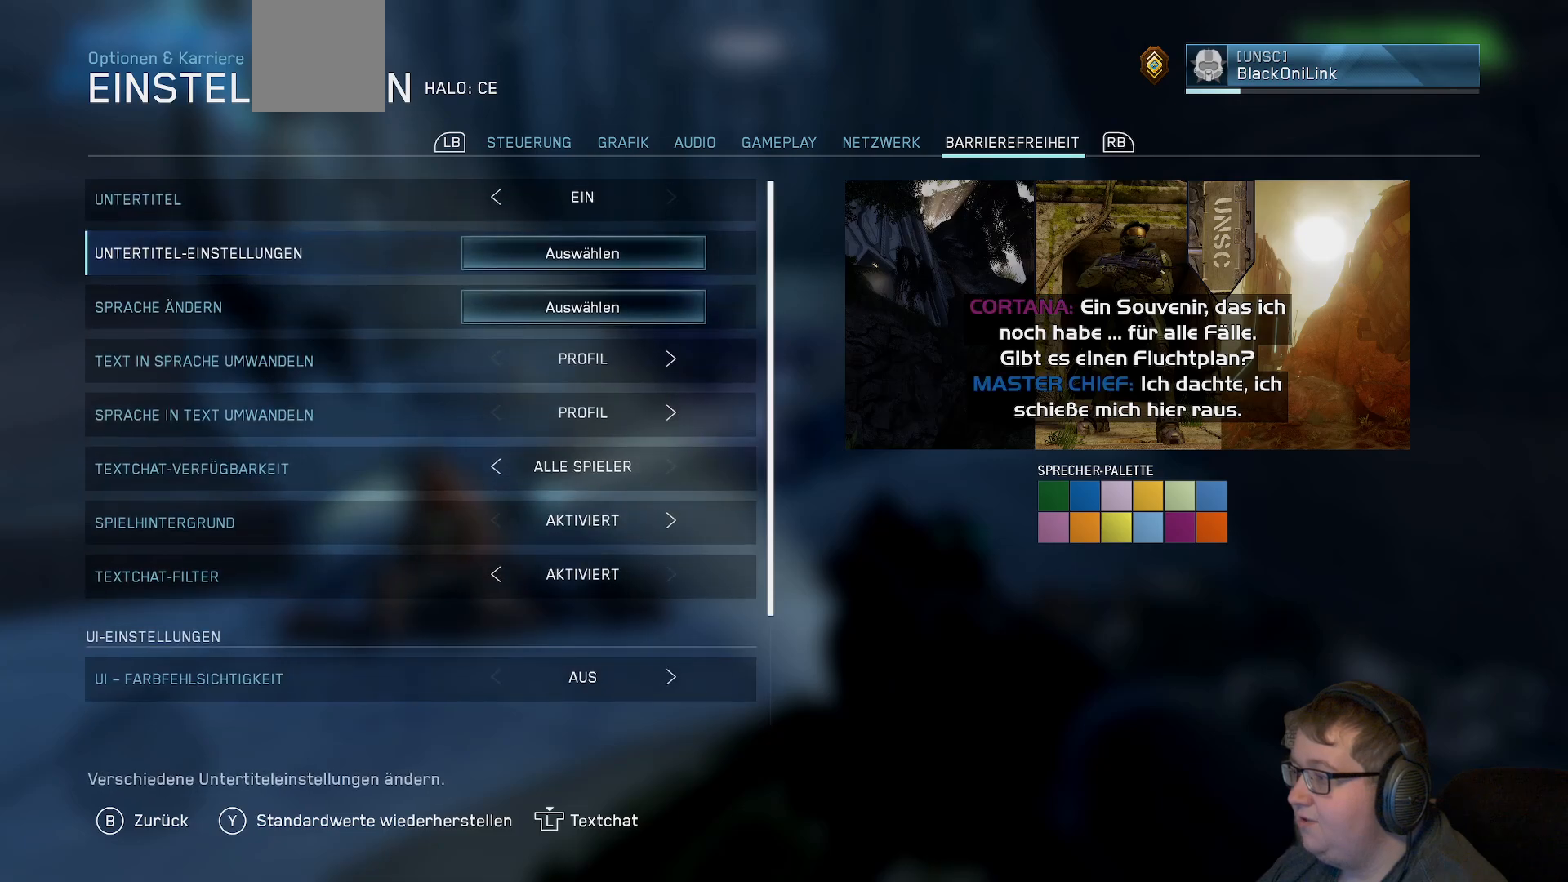
{"buttons": [], "left_stick": "center", "right_stick": "center", "events": [[83, "B", "up"]]}
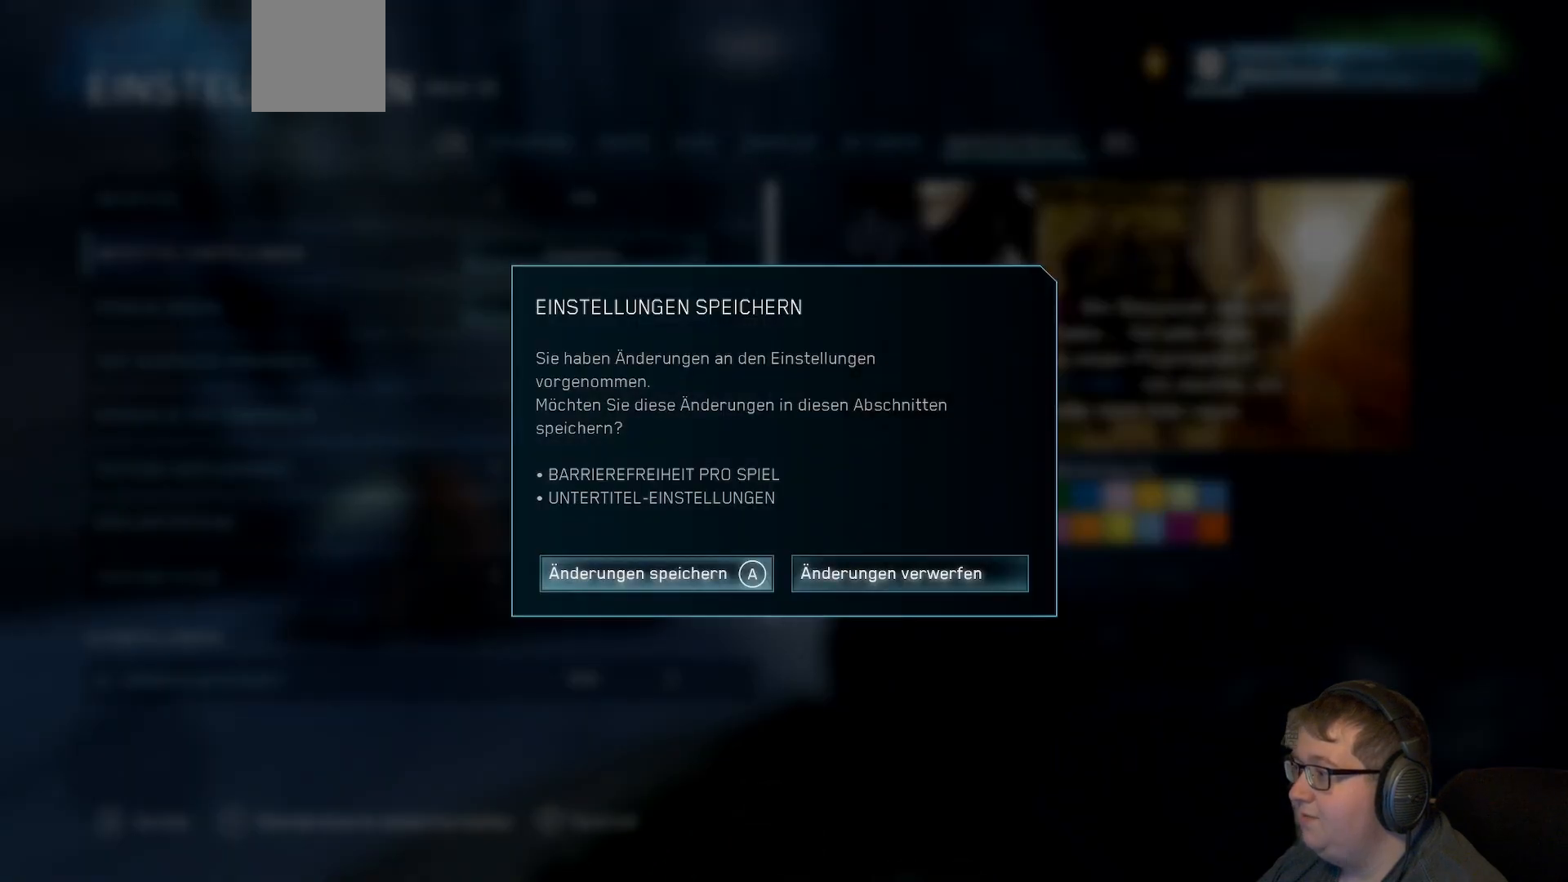
{"buttons": ["A"], "left_stick": "center", "right_stick": "center", "events": [[483, "A", "down"]]}
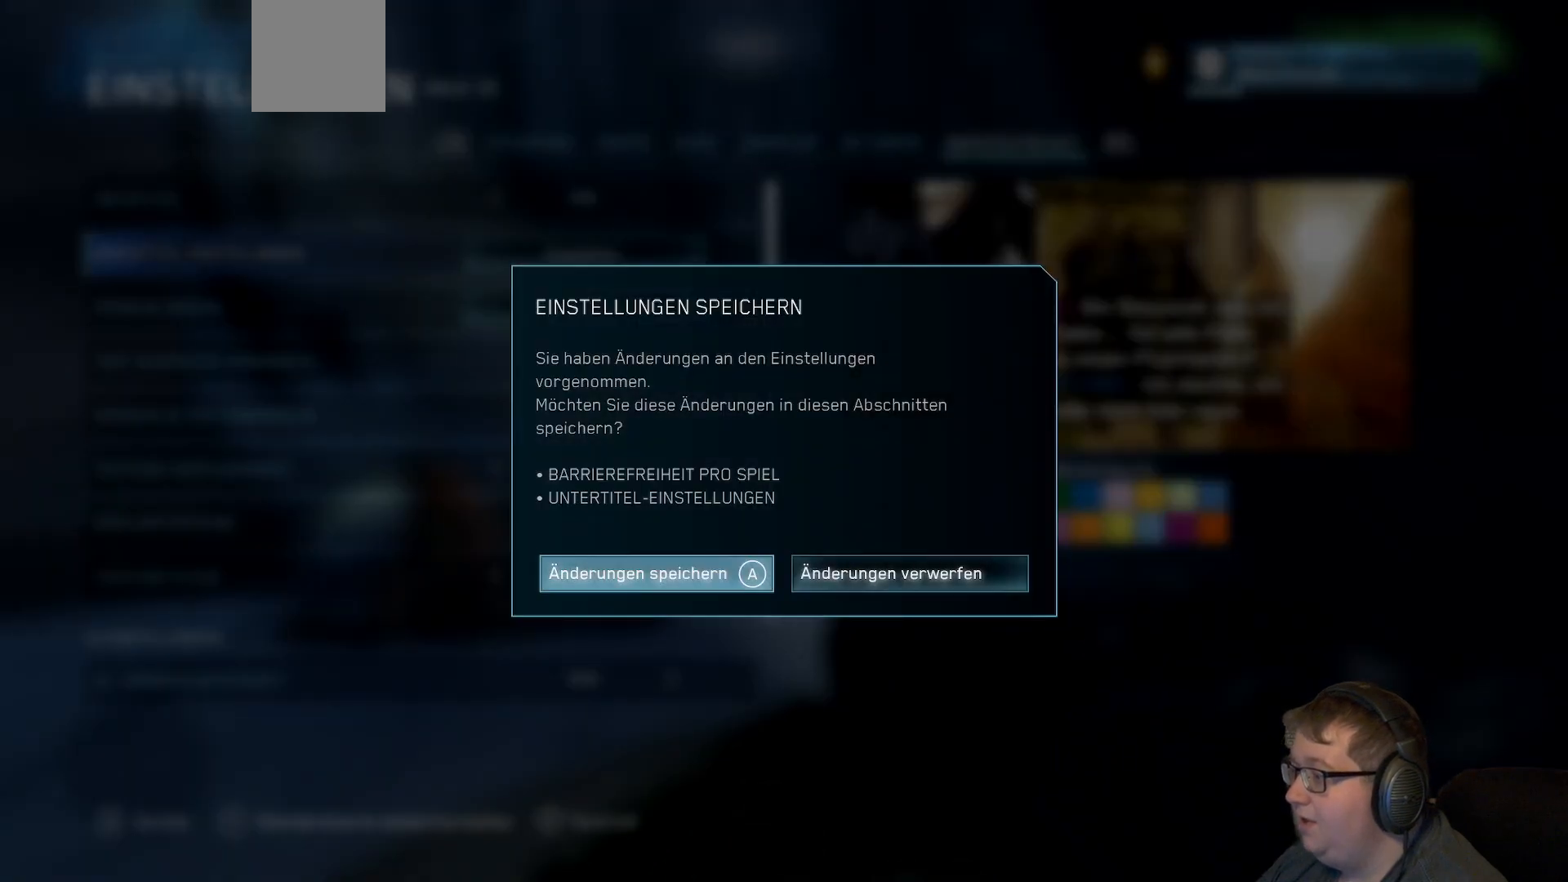
{"buttons": [], "left_stick": "center", "right_stick": "center", "events": [[100, "A", "up"]]}